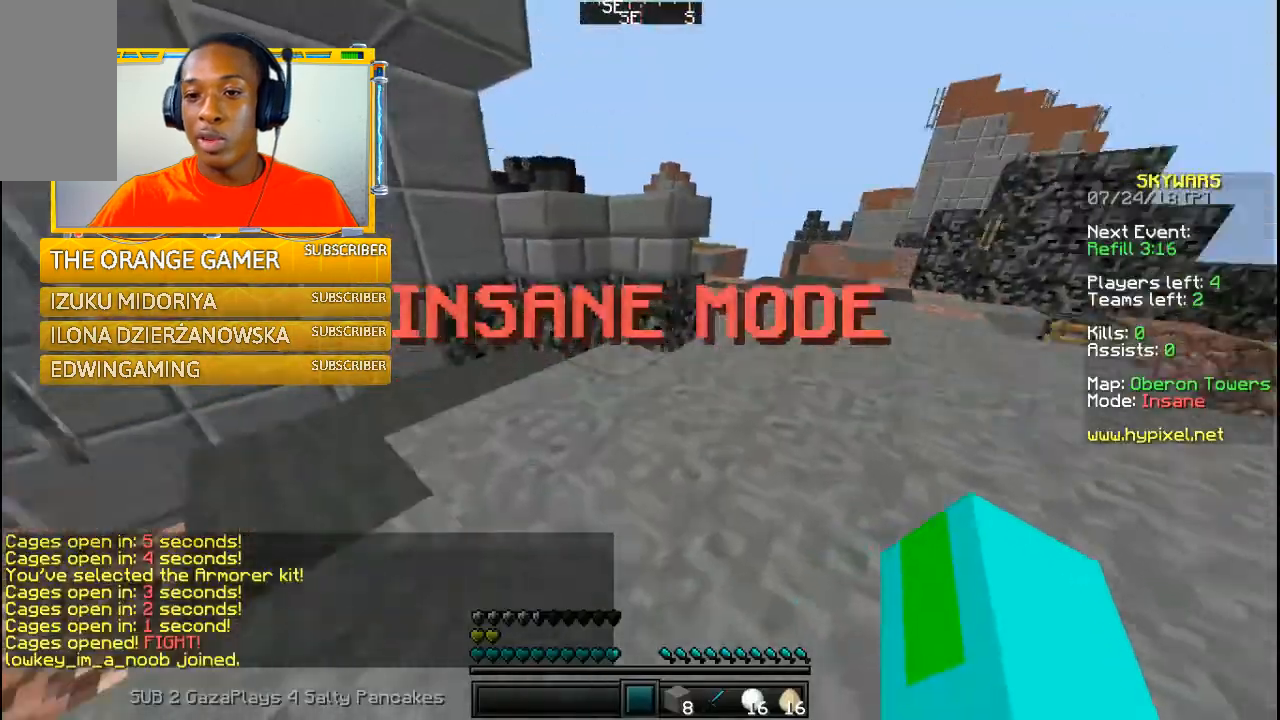
Gameplay with keyboard and mouse; each line is a JSON object with the keys and mouse buttons held at the frame after it. "events" lists presses ("down") and releases ("up") of "a", "w" and "mouse_left" between this image and that frame as [ms after this image, input, new state], when the widget could be followed in between. "mouse_left" = the "left" button of the "mouse" list. No other keys are recorded. Fast repeated clicks can show as one long hold. Mouse movement is not recorded.
{"keys": ["w"], "mouse": [], "events": []}
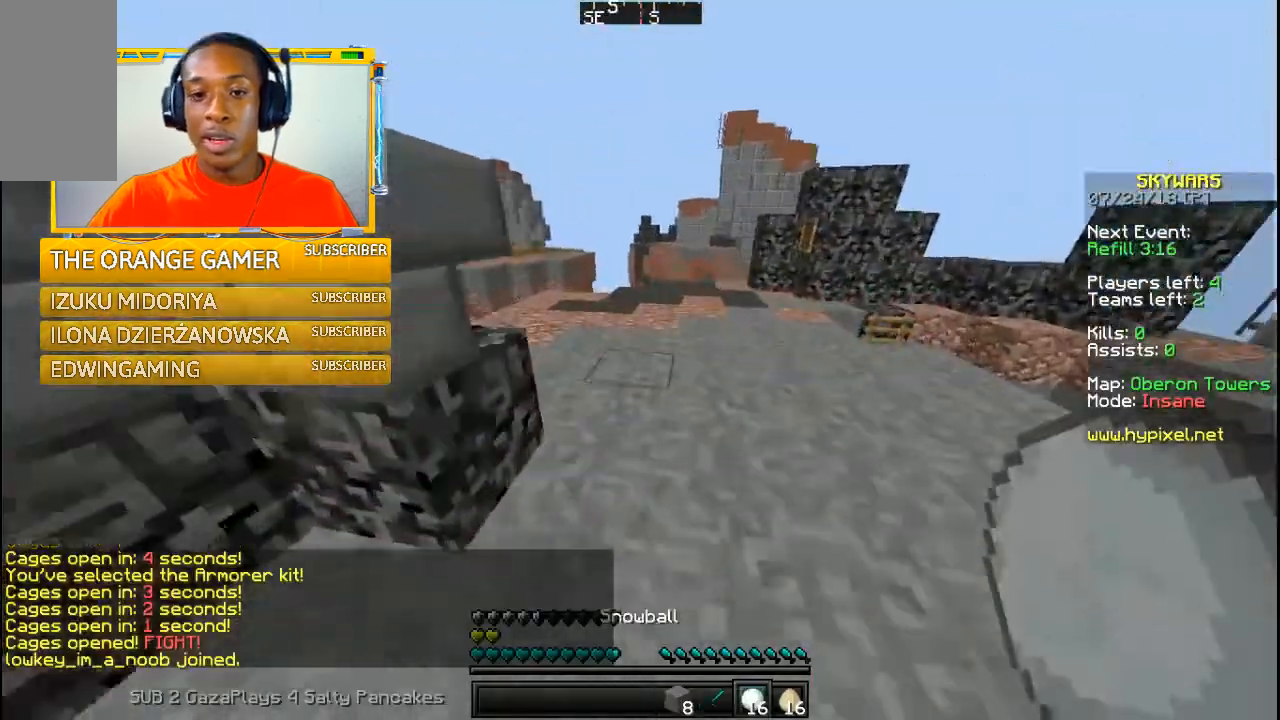
{"keys": ["w"], "mouse": [], "events": []}
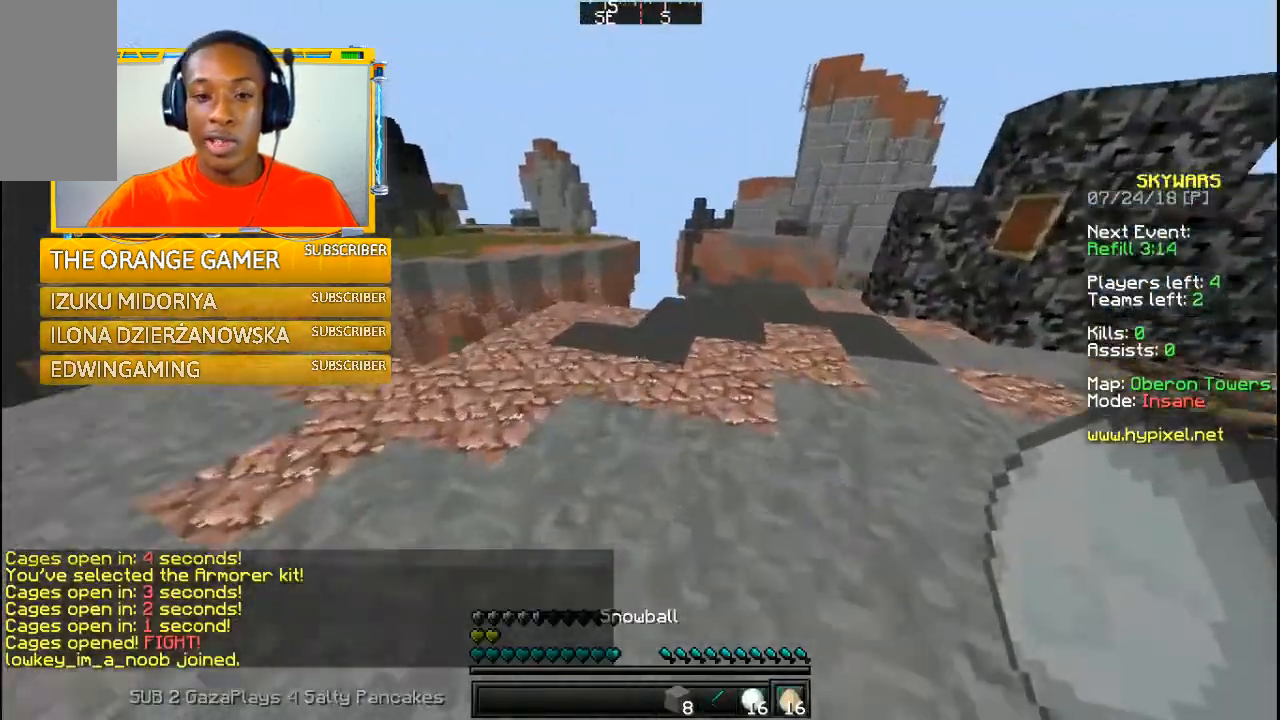
{"keys": ["w"], "mouse": [], "events": []}
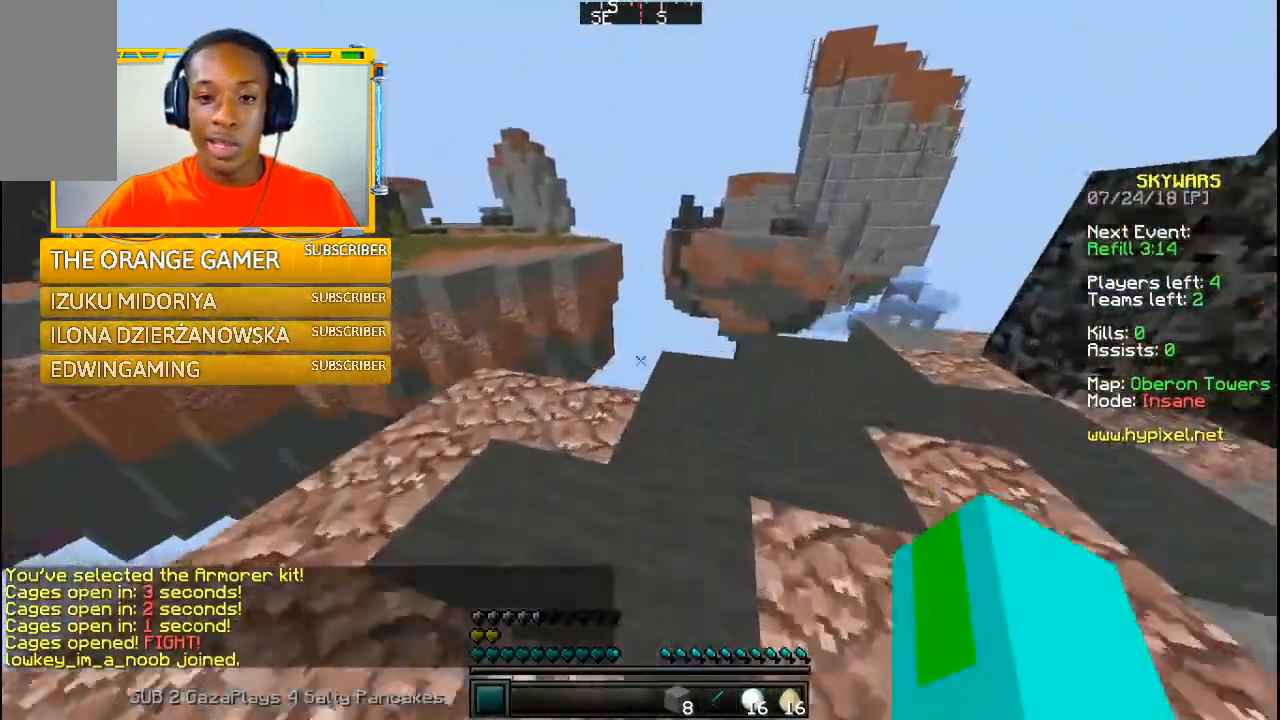
{"keys": [], "mouse": [], "events": [[100, "w", "up"]]}
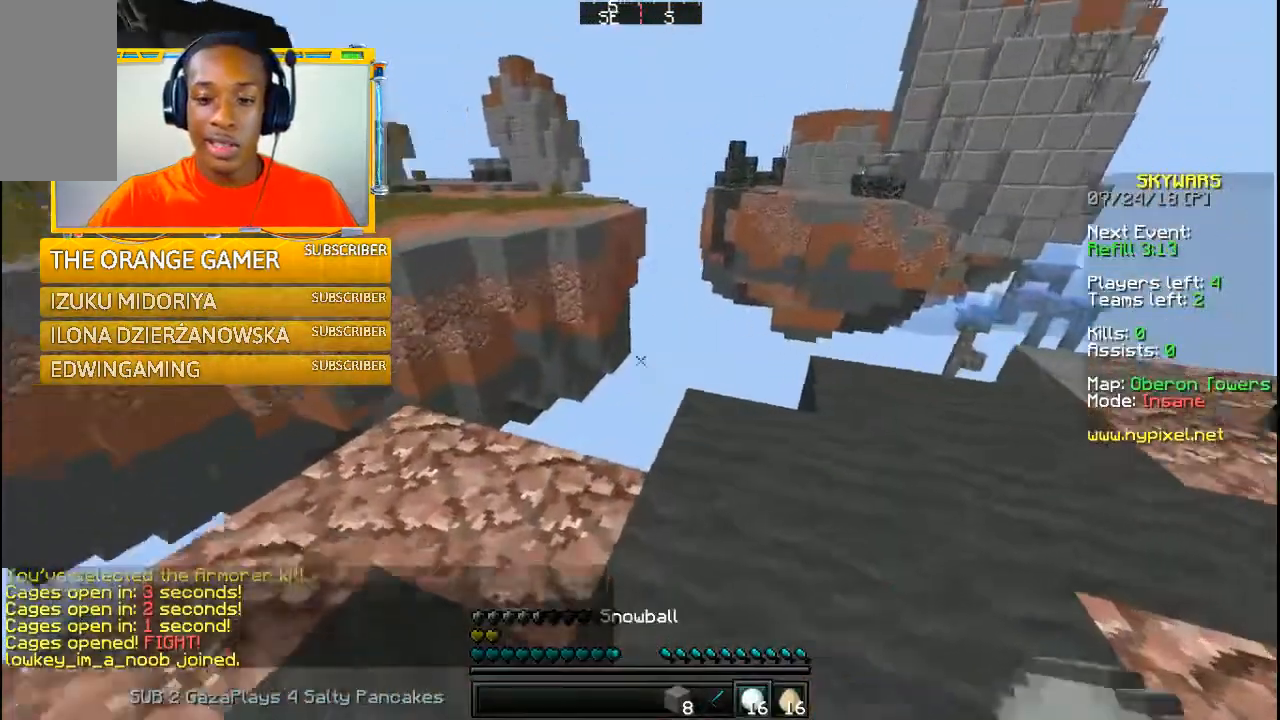
{"keys": [], "mouse": [], "events": []}
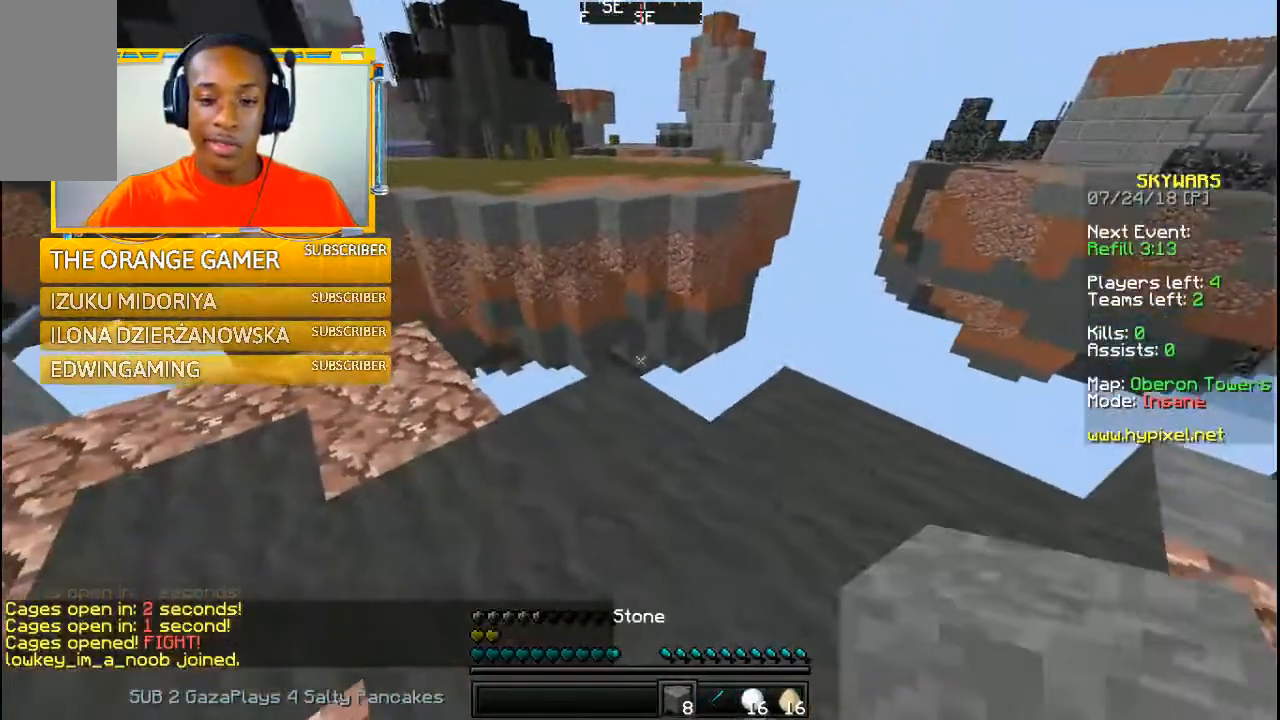
{"keys": ["w"], "mouse": [], "events": [[200, "w", "down"]]}
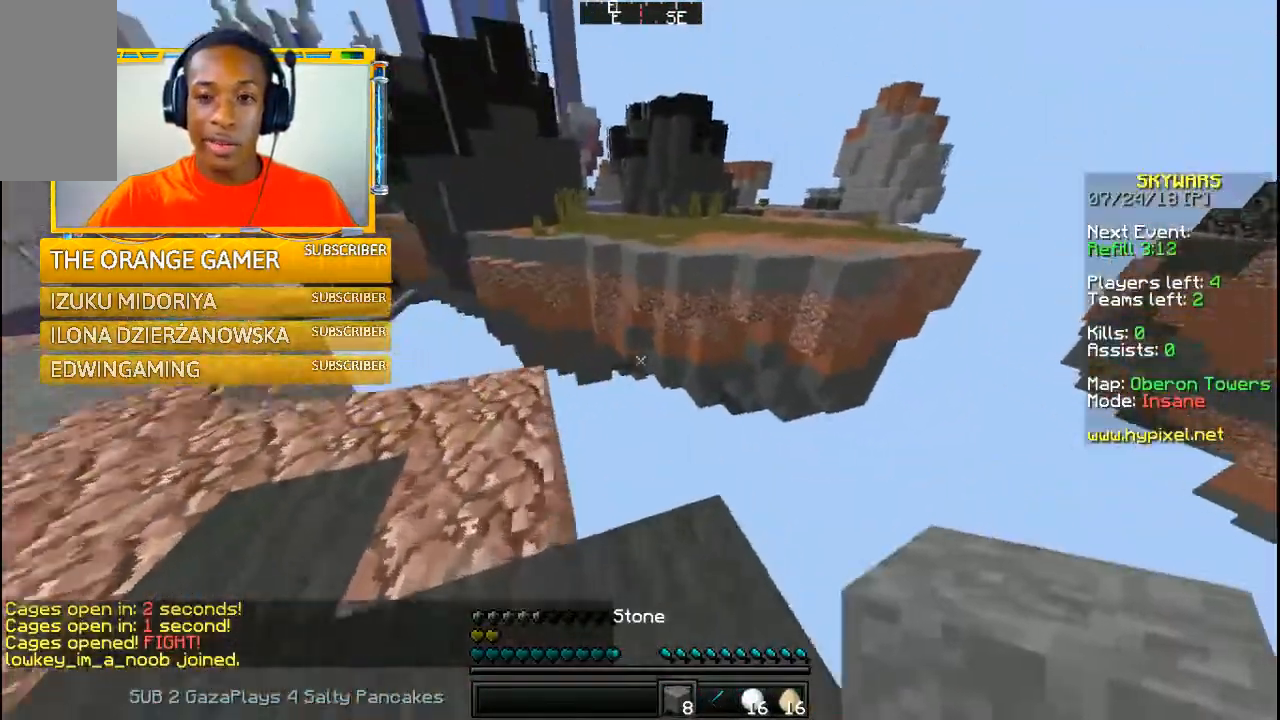
{"keys": [], "mouse": [], "events": [[433, "w", "up"]]}
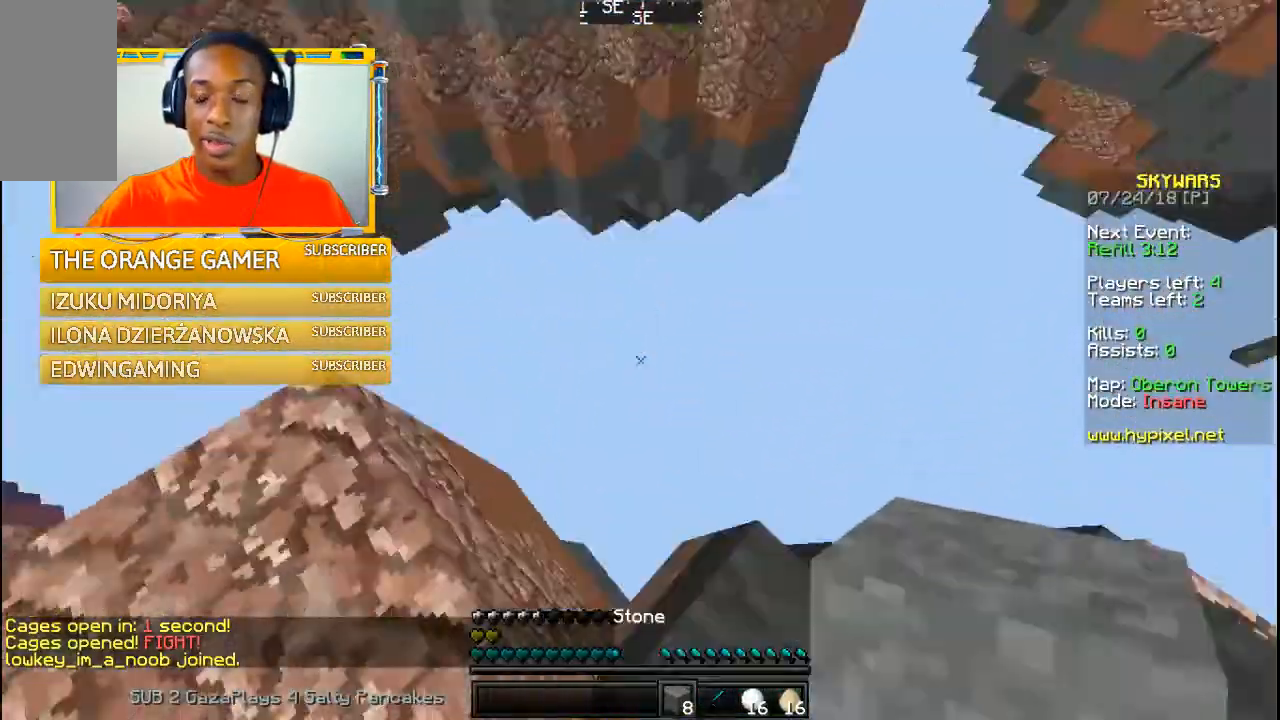
{"keys": ["a"], "mouse": [], "events": [[300, "a", "down"]]}
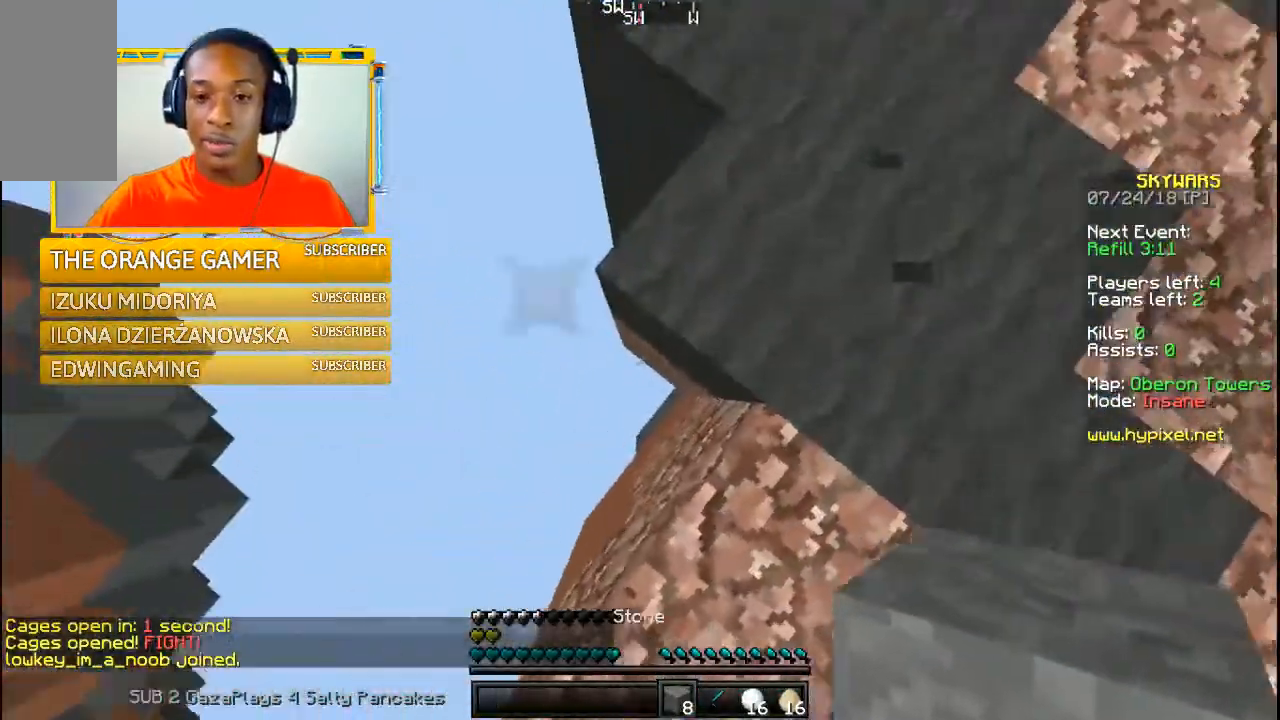
{"keys": [], "mouse": [], "events": [[167, "a", "up"]]}
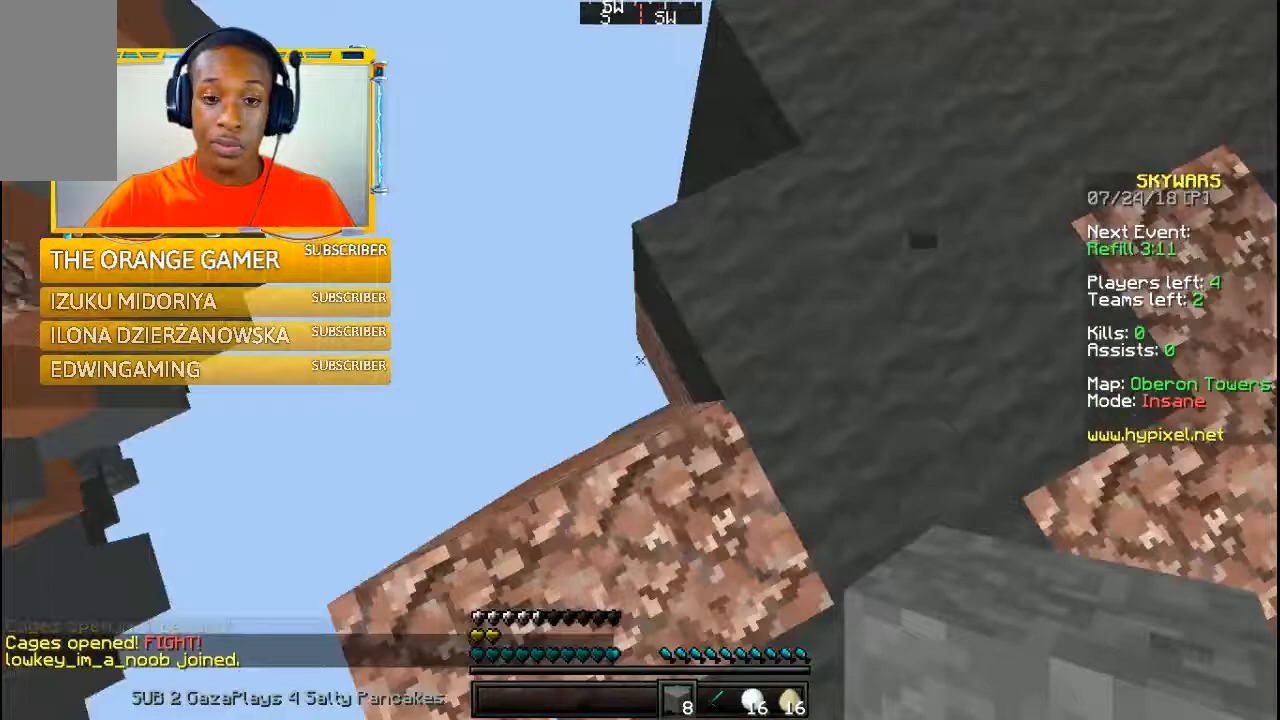
{"keys": ["w"], "mouse": [], "events": [[467, "w", "down"]]}
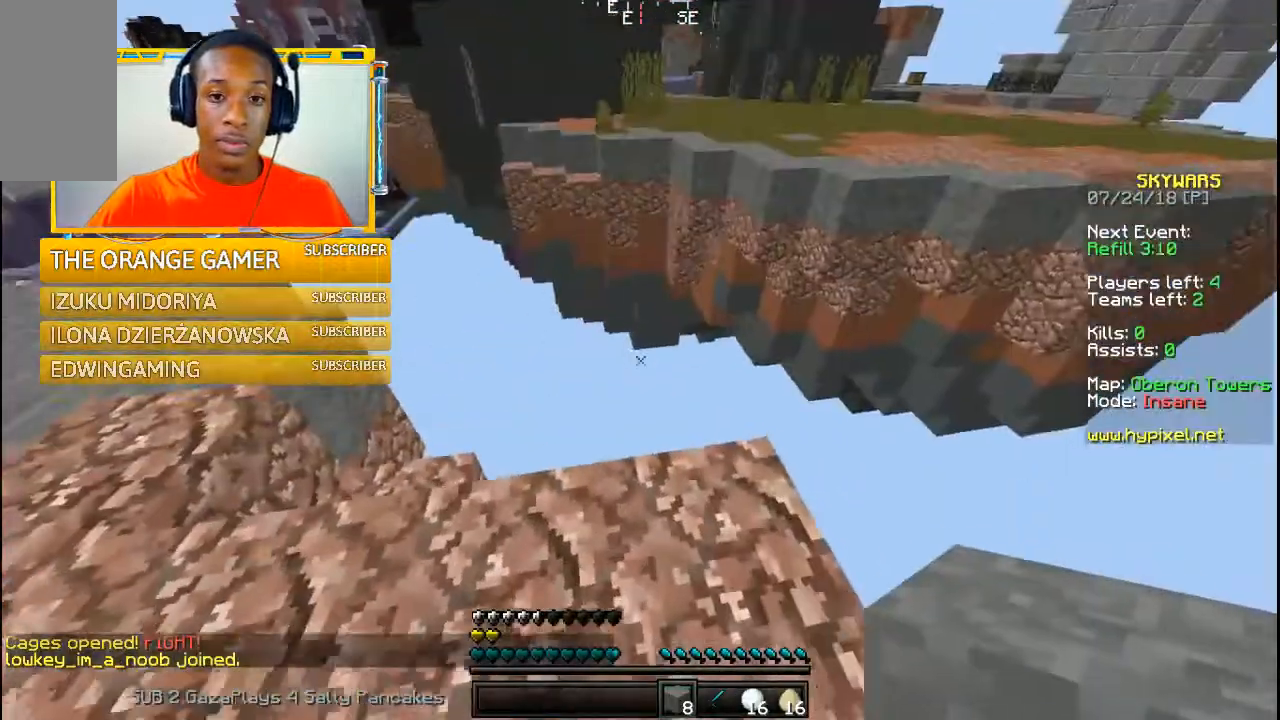
{"keys": ["w"], "mouse": [], "events": []}
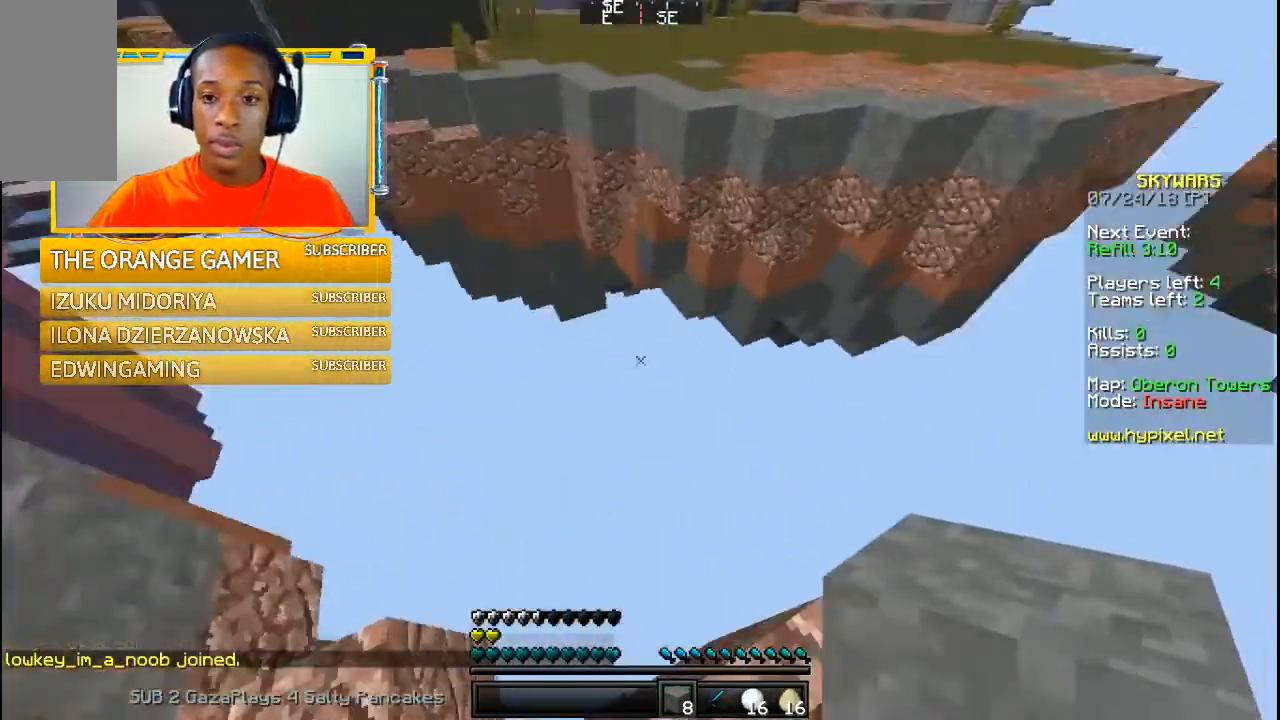
{"keys": ["a"], "mouse": [], "events": [[67, "w", "up"], [400, "a", "down"]]}
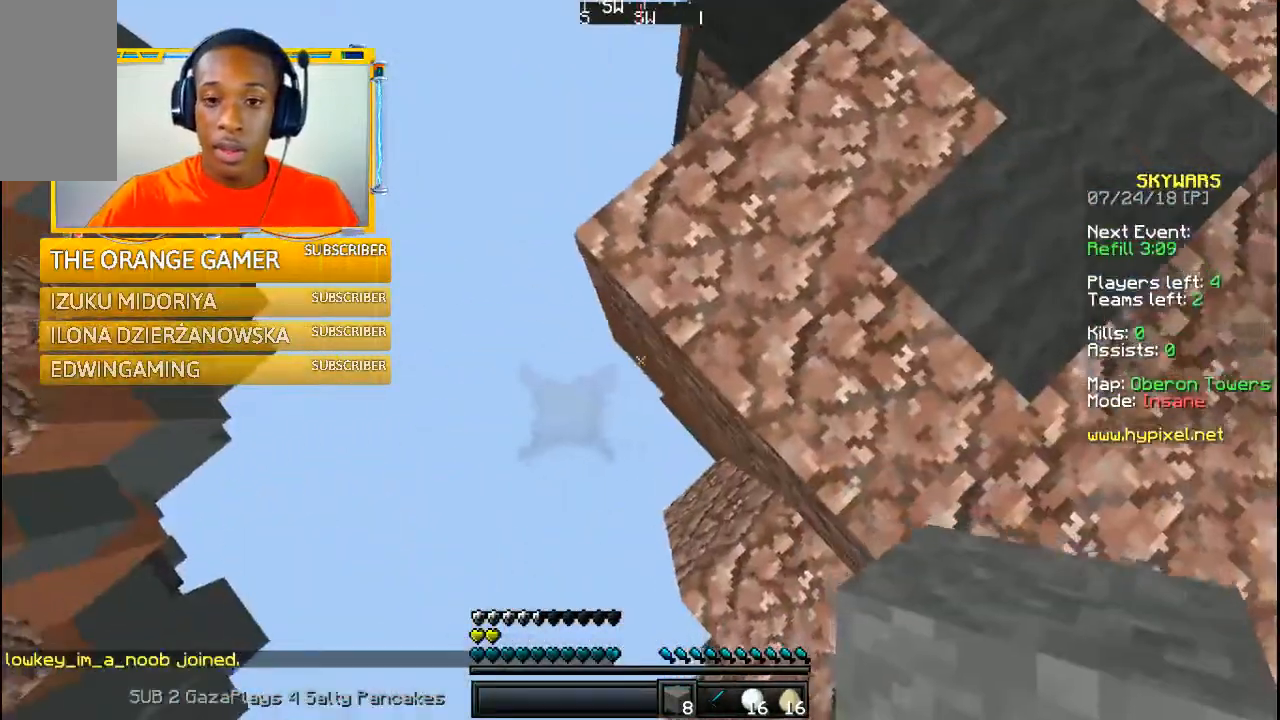
{"keys": ["a"], "mouse": [], "events": []}
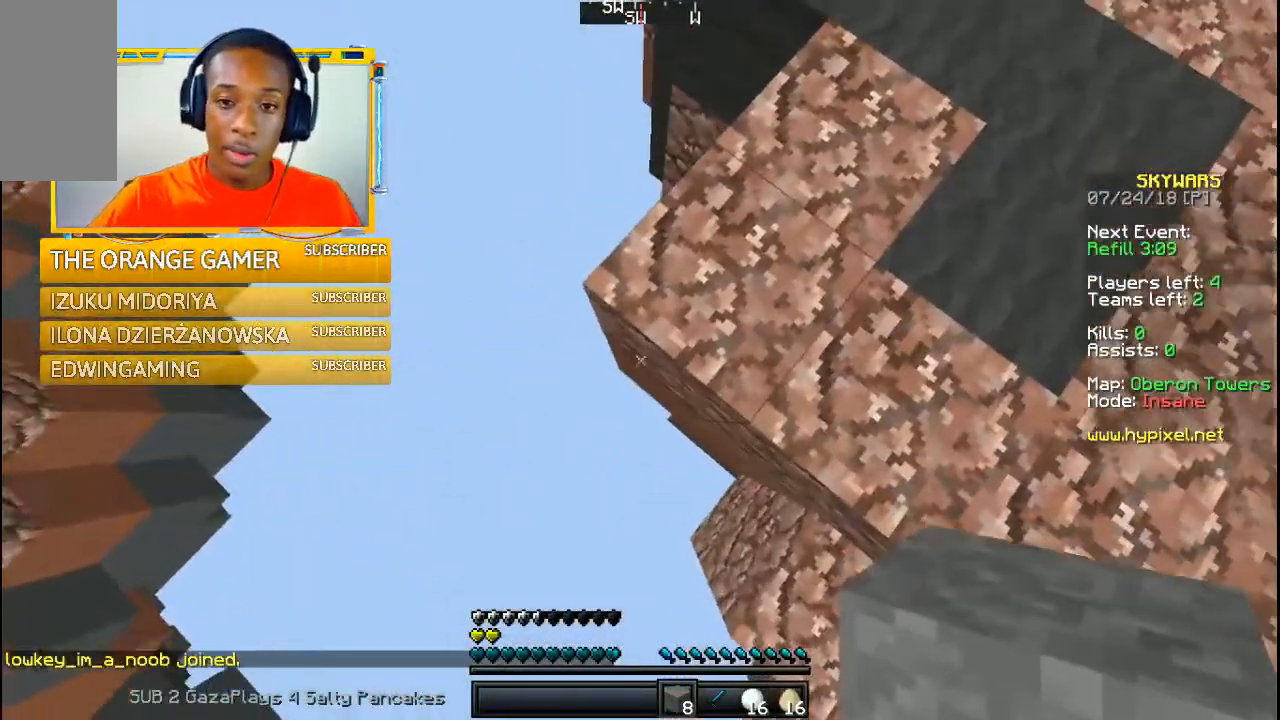
{"keys": ["a"], "mouse": [], "events": []}
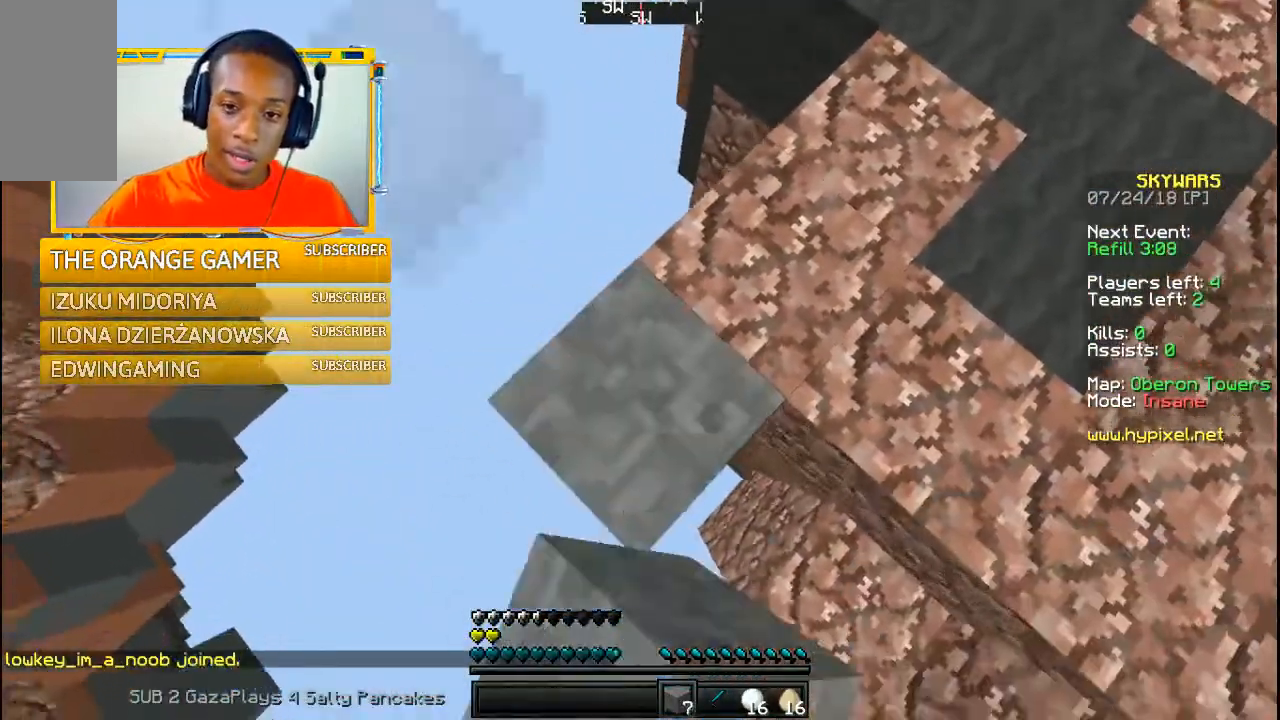
{"keys": ["a"], "mouse": [], "events": []}
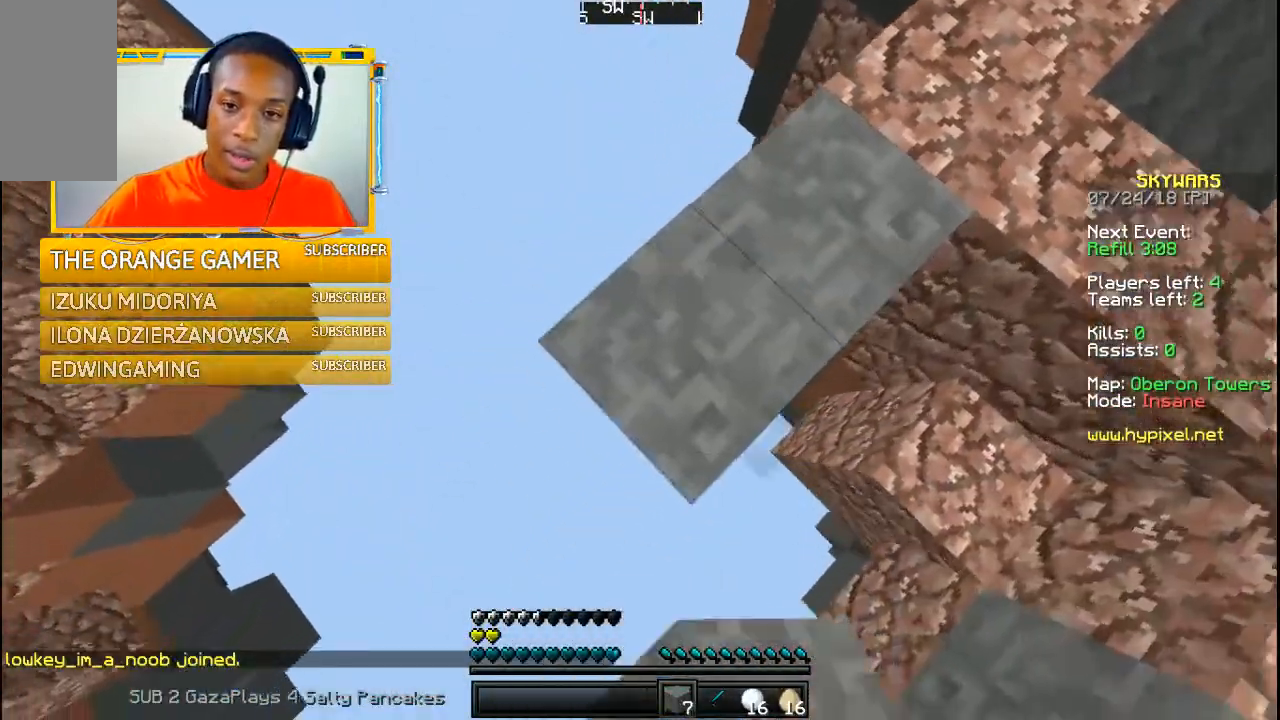
{"keys": ["a"], "mouse": [], "events": []}
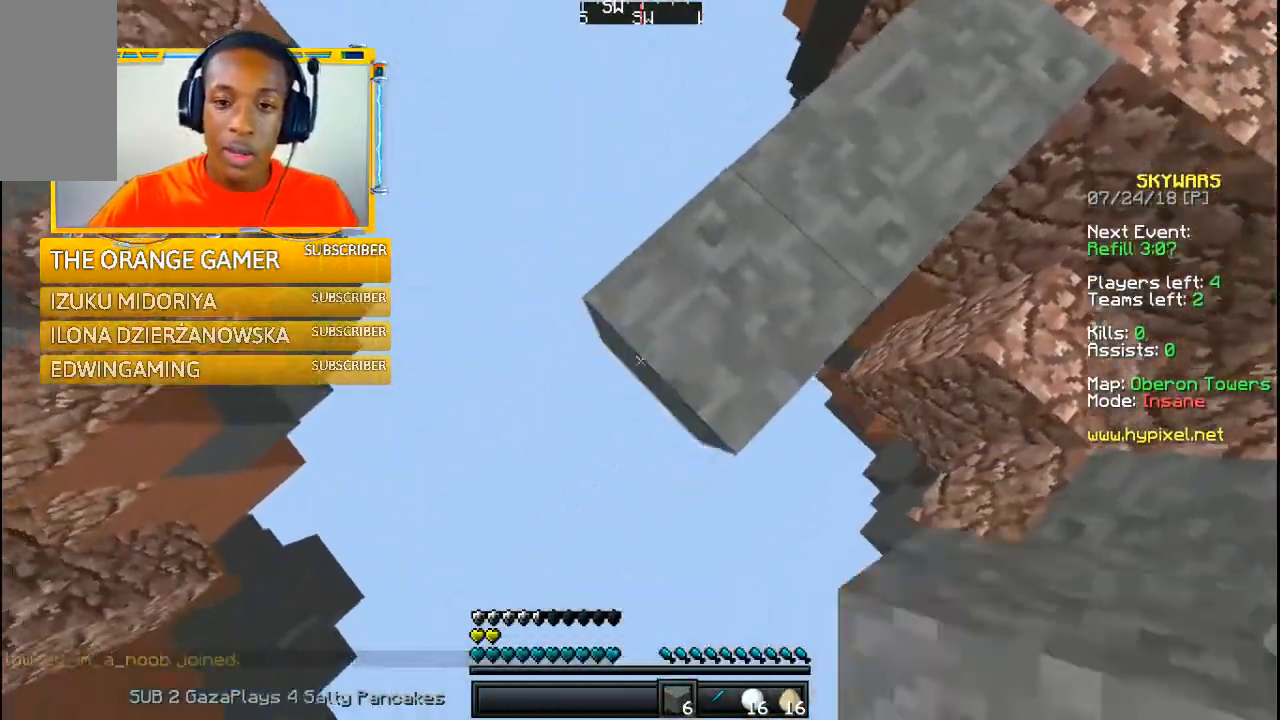
{"keys": ["a"], "mouse": [], "events": []}
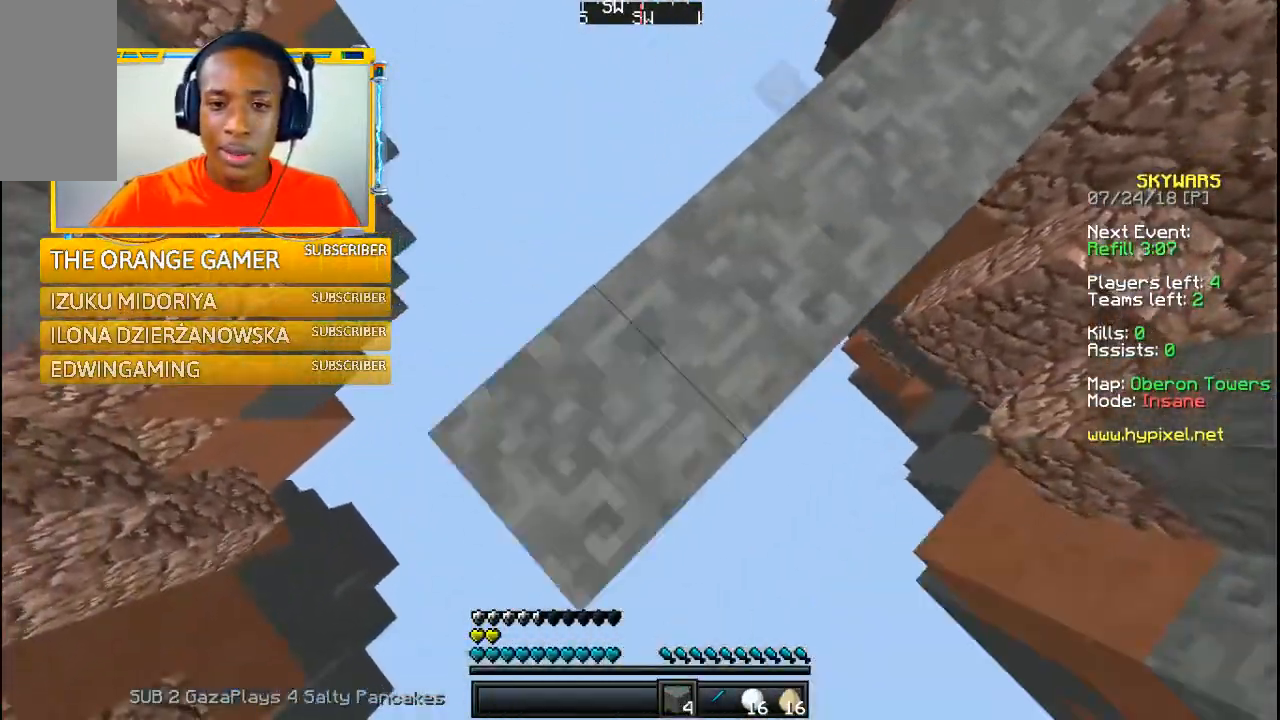
{"keys": ["a"], "mouse": [], "events": []}
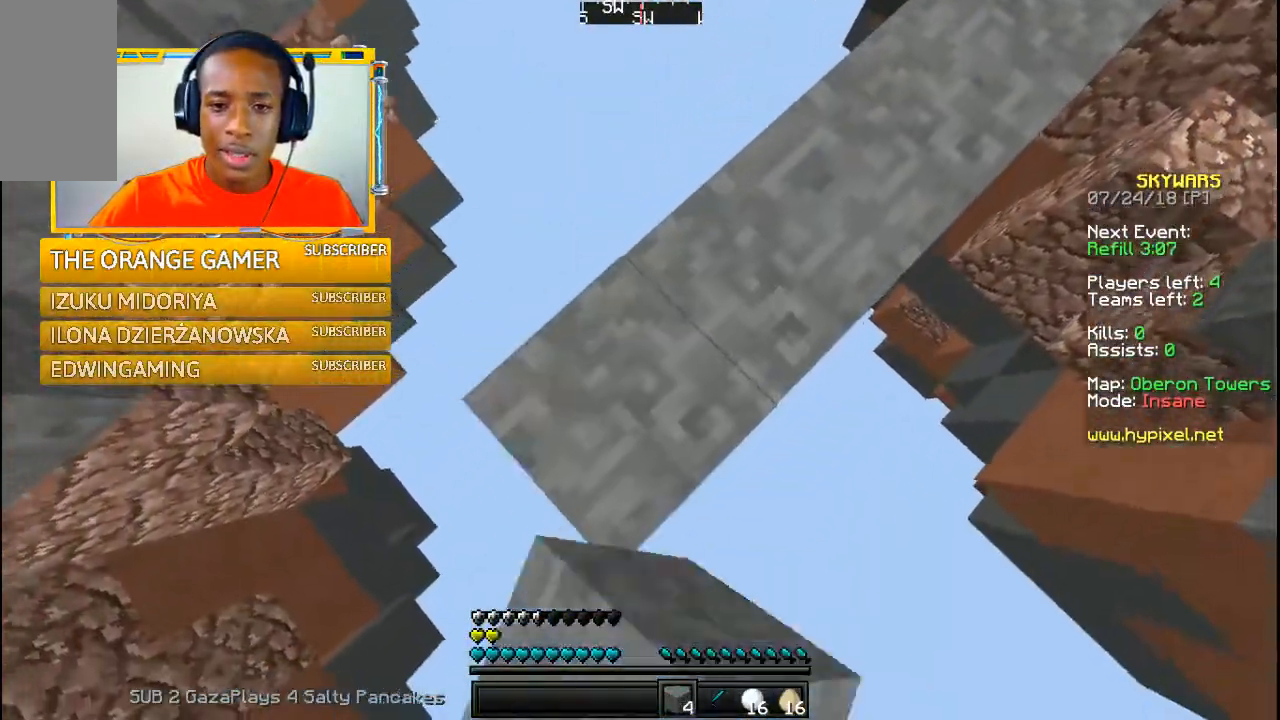
{"keys": ["a"], "mouse": [], "events": []}
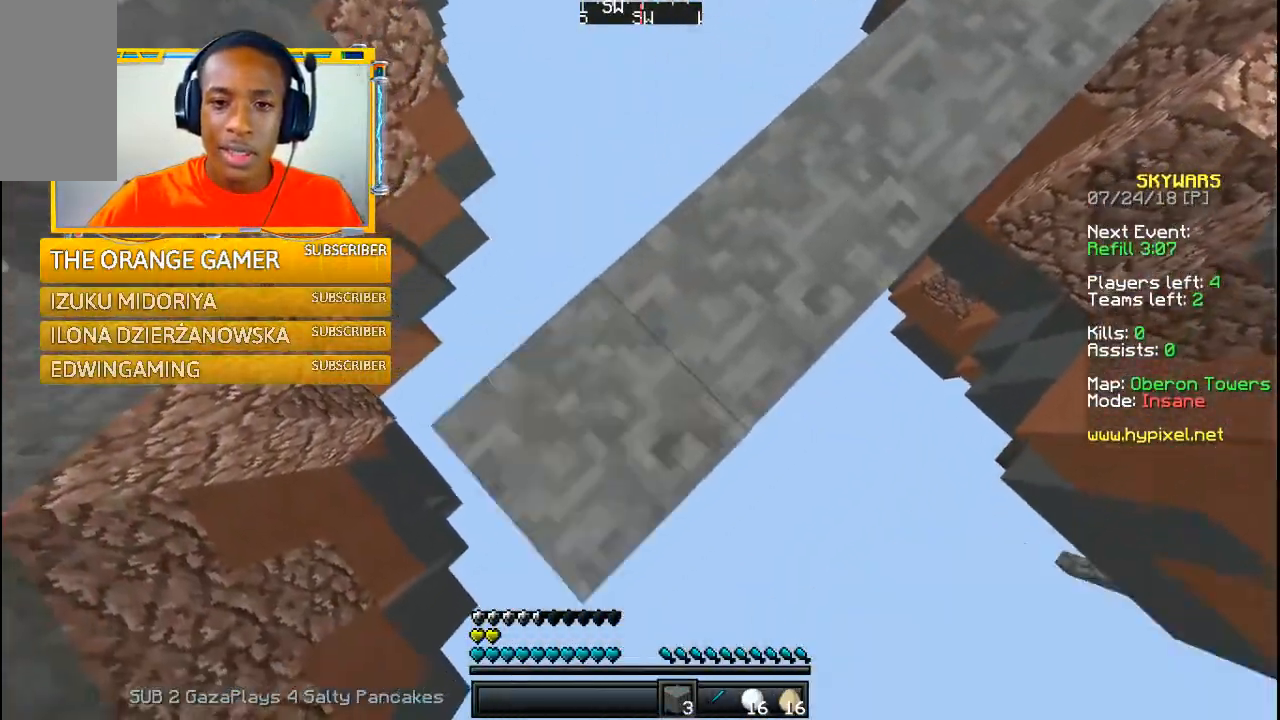
{"keys": [], "mouse": [], "events": [[67, "a", "up"], [167, "w", "down"], [467, "w", "up"]]}
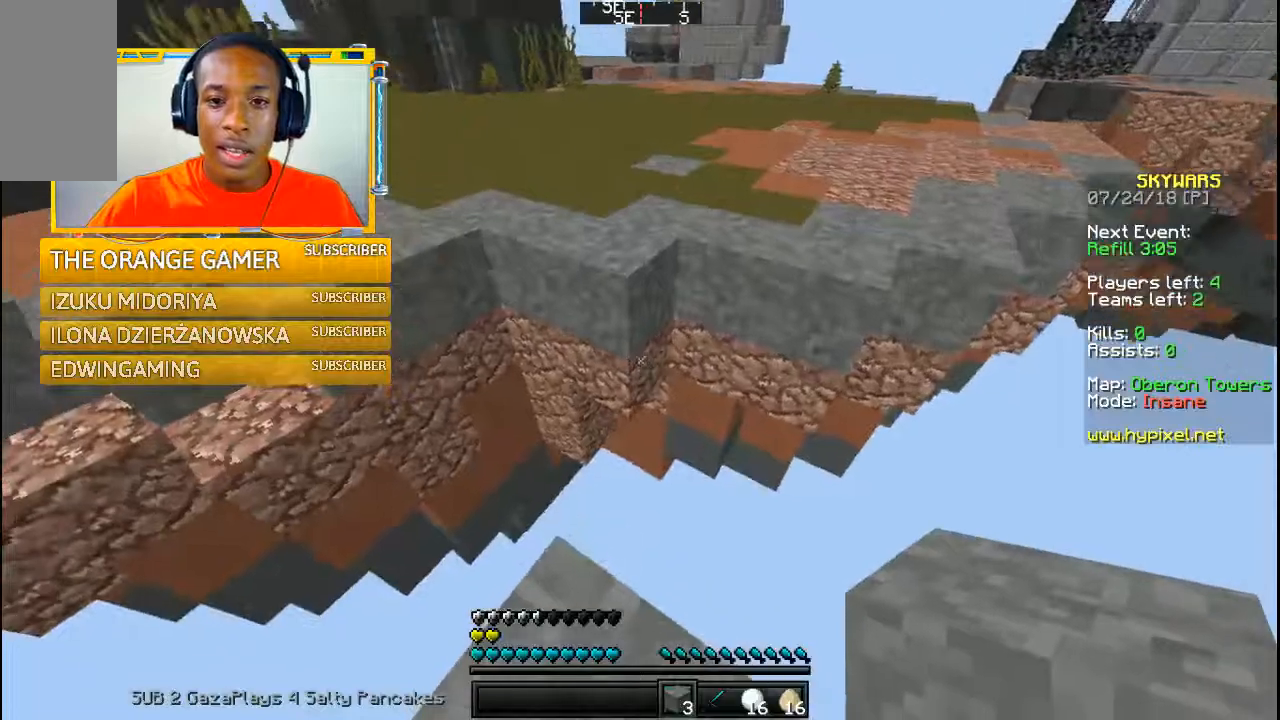
{"keys": [], "mouse": [], "events": []}
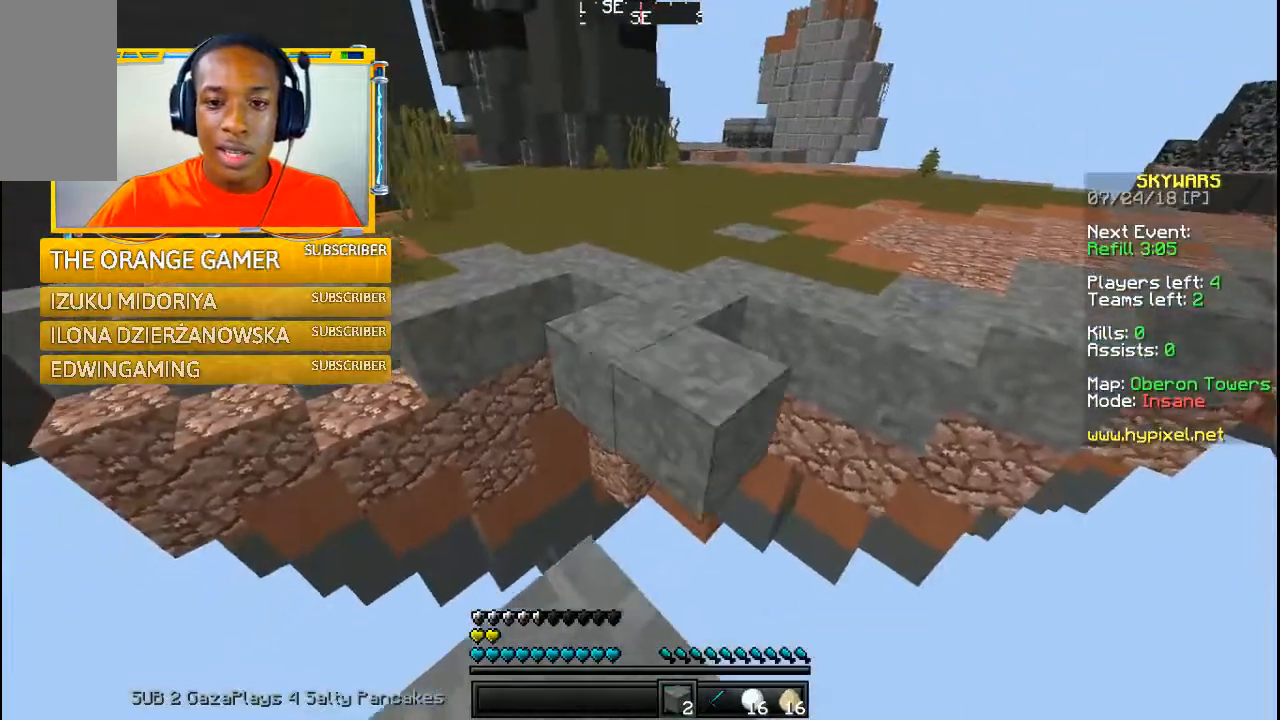
{"keys": [], "mouse": [], "events": []}
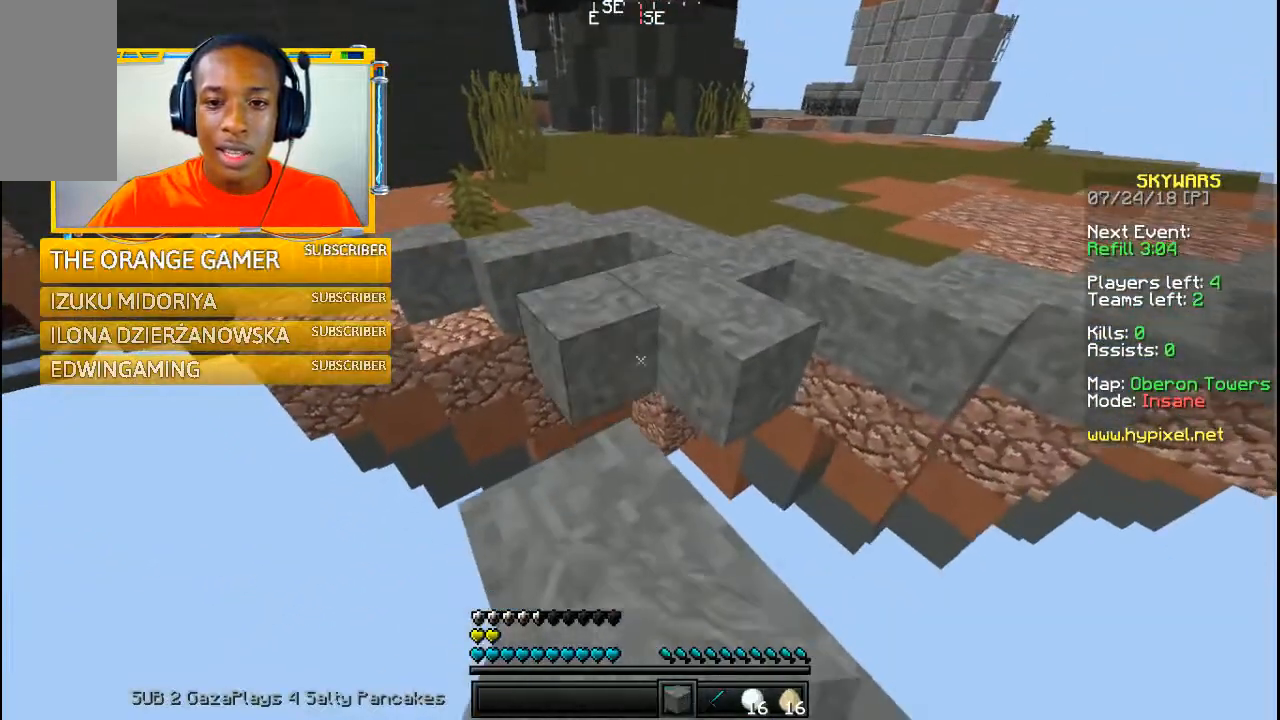
{"keys": [], "mouse": [], "events": []}
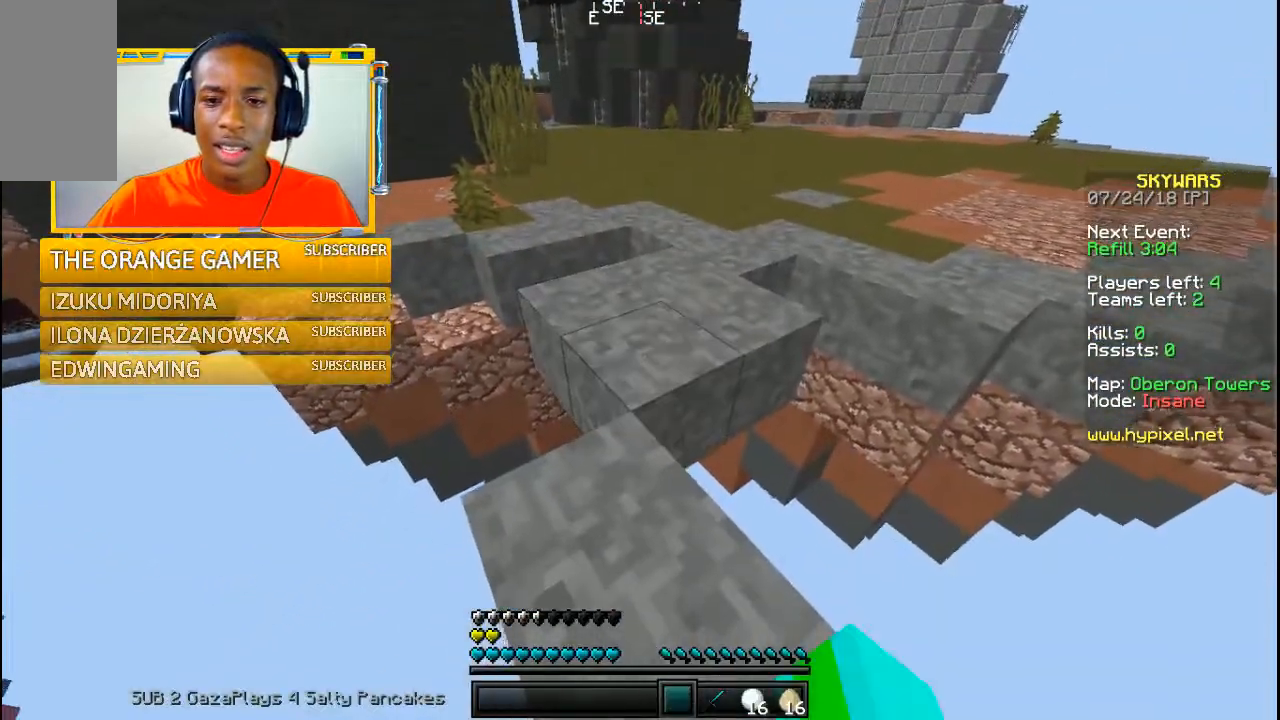
{"keys": ["w"], "mouse": [], "events": [[100, "w", "down"]]}
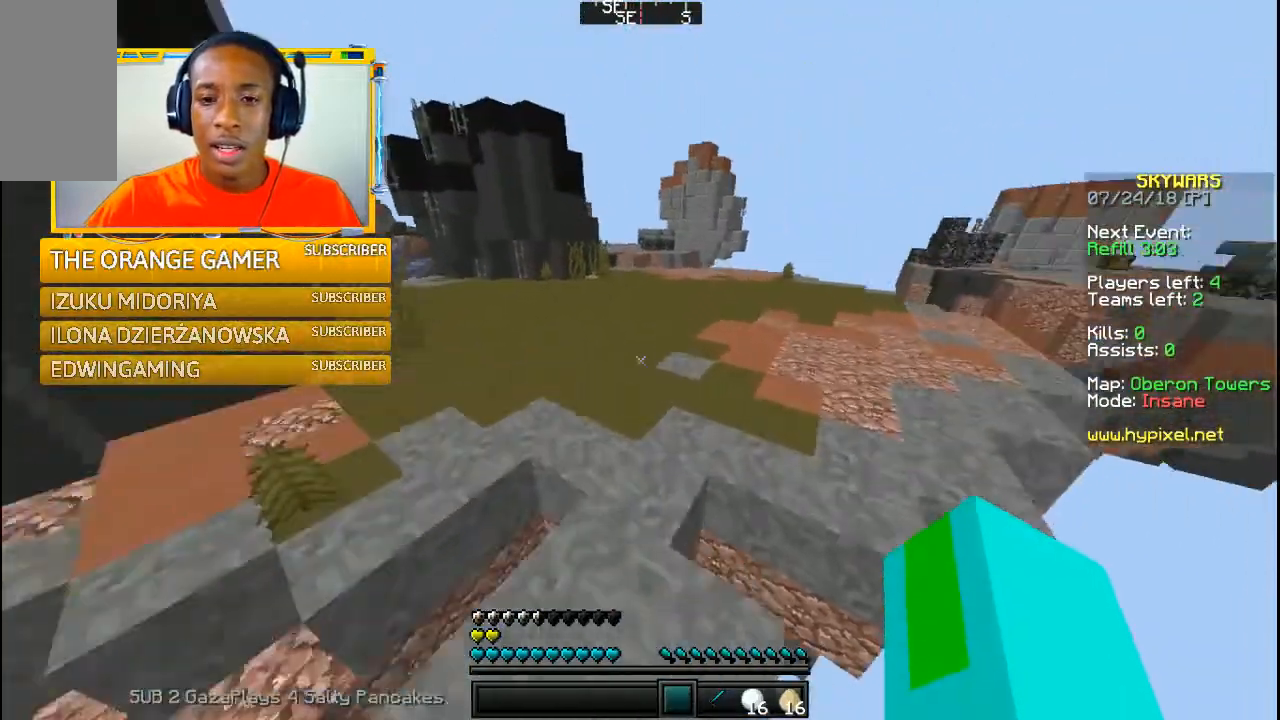
{"keys": ["w"], "mouse": [], "events": []}
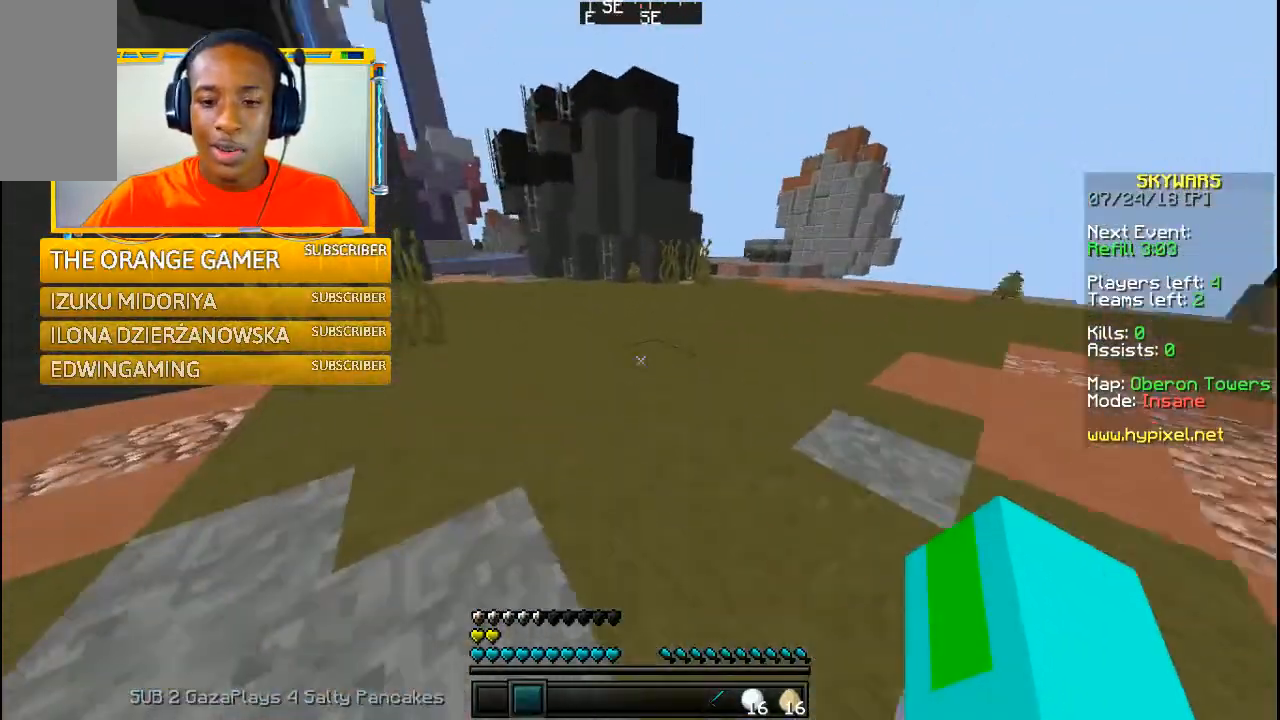
{"keys": ["w"], "mouse": [], "events": []}